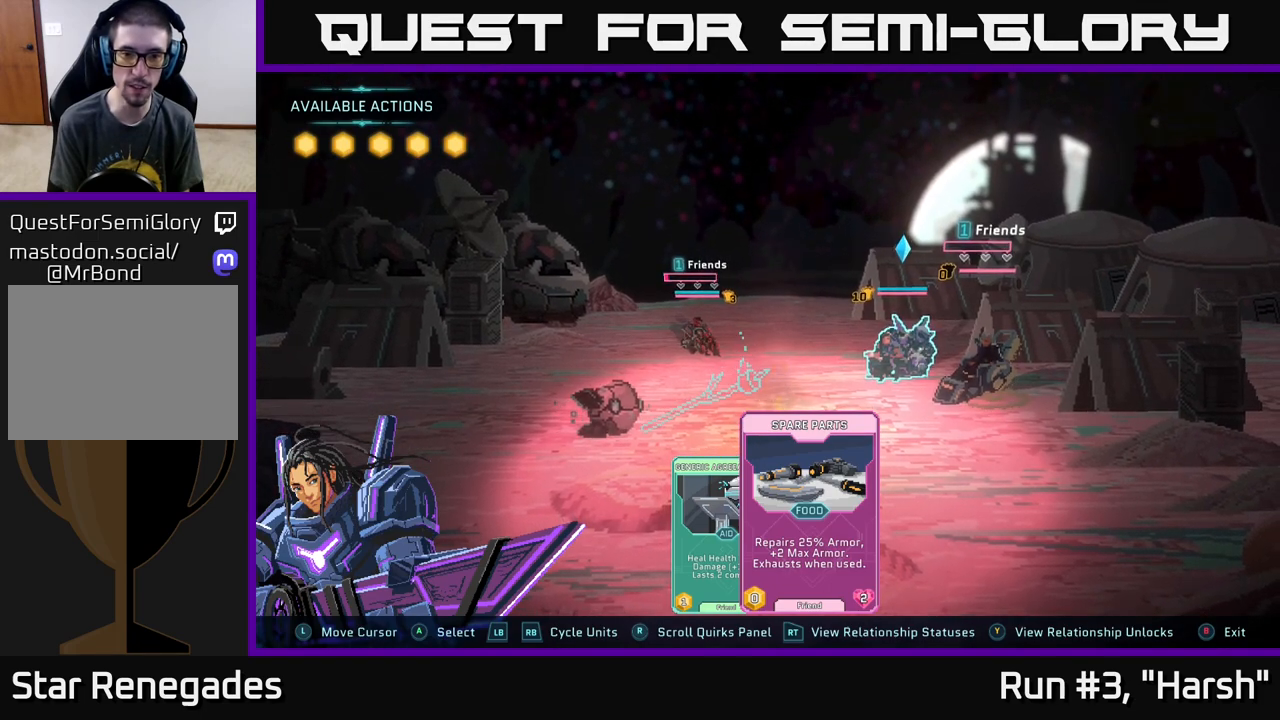
Gameplay with a controller (Xbox layout); each line is a JSON object with the inputs held at the frame after it. "events" lists button and stick changes between this image and that frame as [ms after this image, input, new state], when the widget could be followed in between.
{"buttons": [], "left_stick": "center", "right_stick": "center", "events": [[150, "left_stick", "left"], [317, "left_stick", "center"]]}
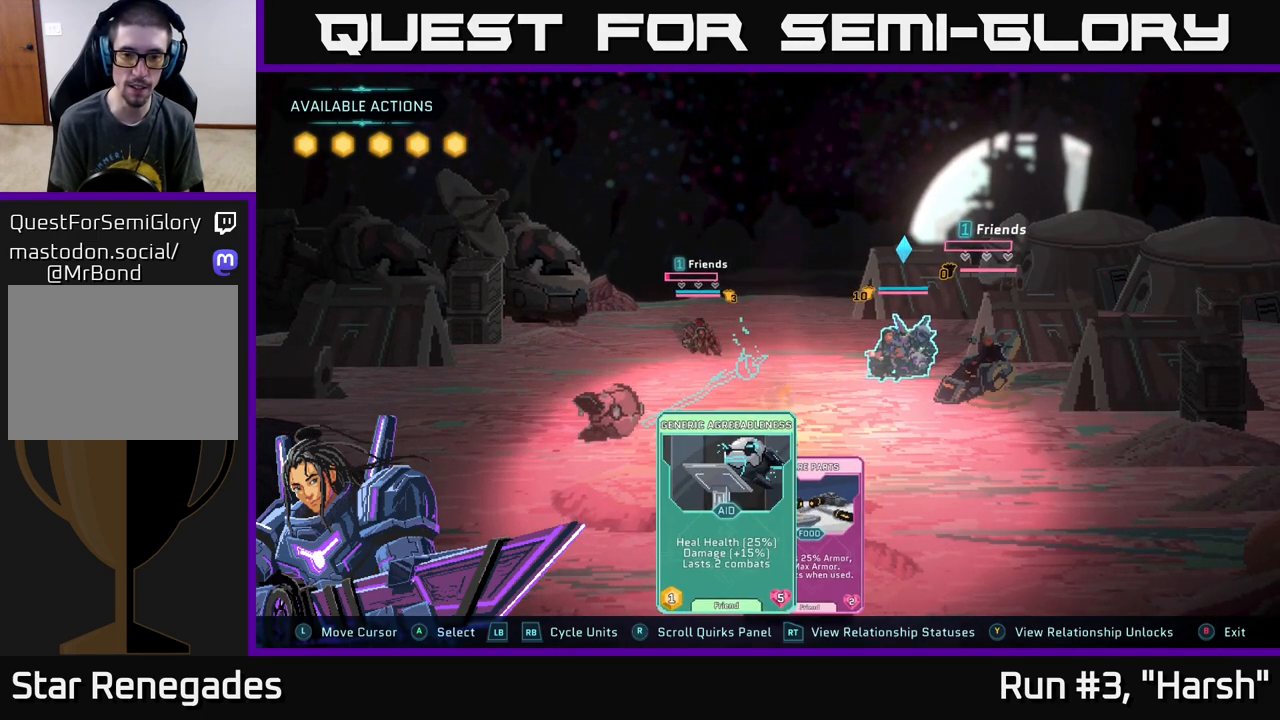
{"buttons": [], "left_stick": "center", "right_stick": "center", "events": []}
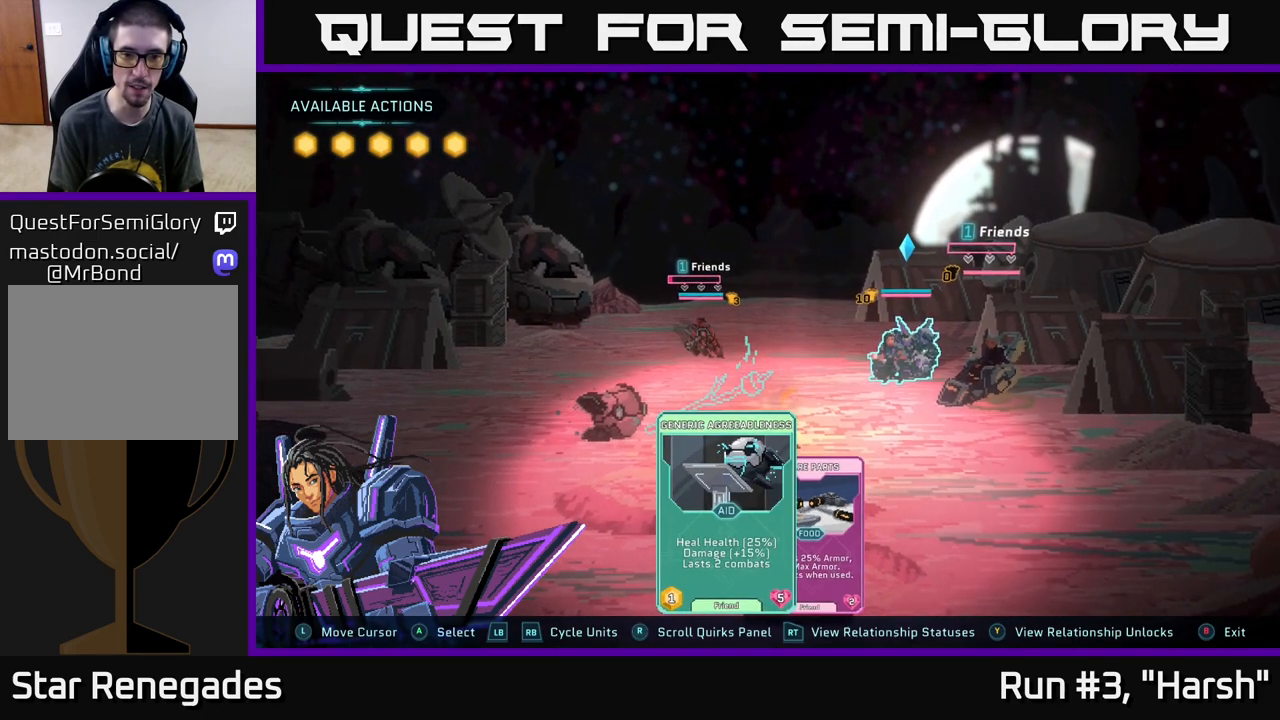
{"buttons": [], "left_stick": "center", "right_stick": "center", "events": []}
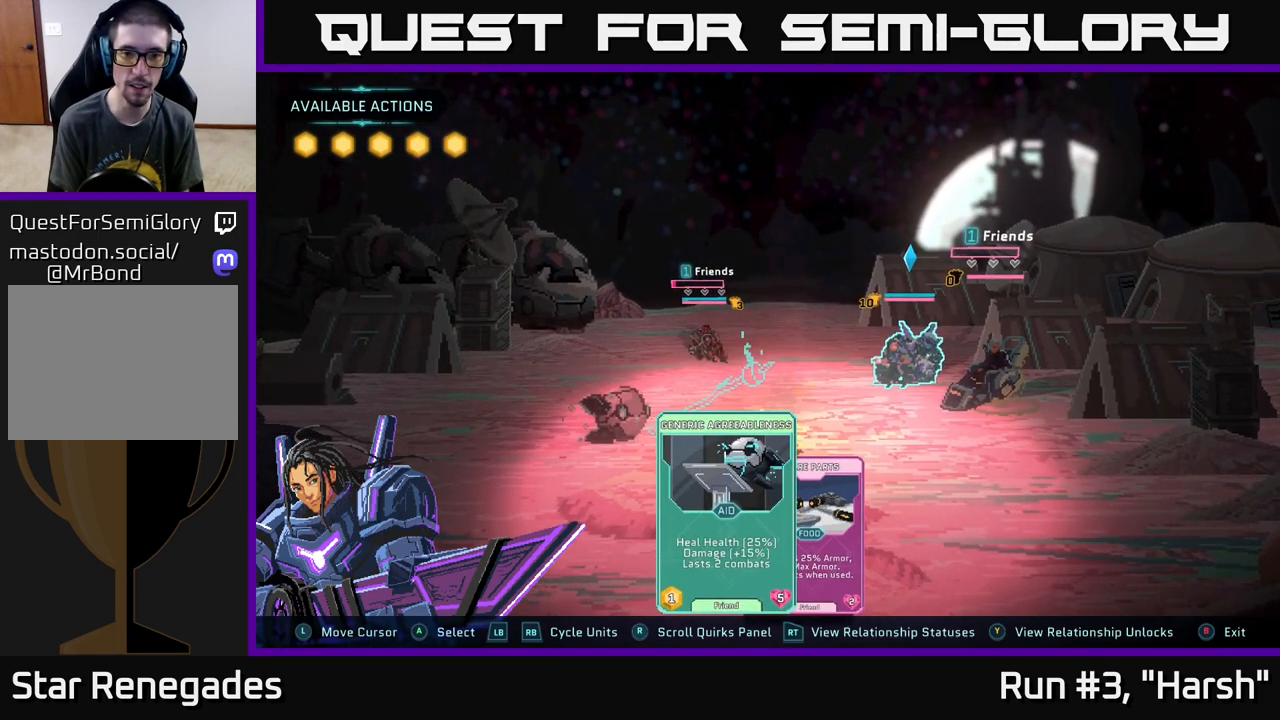
{"buttons": [], "left_stick": "center", "right_stick": "center", "events": []}
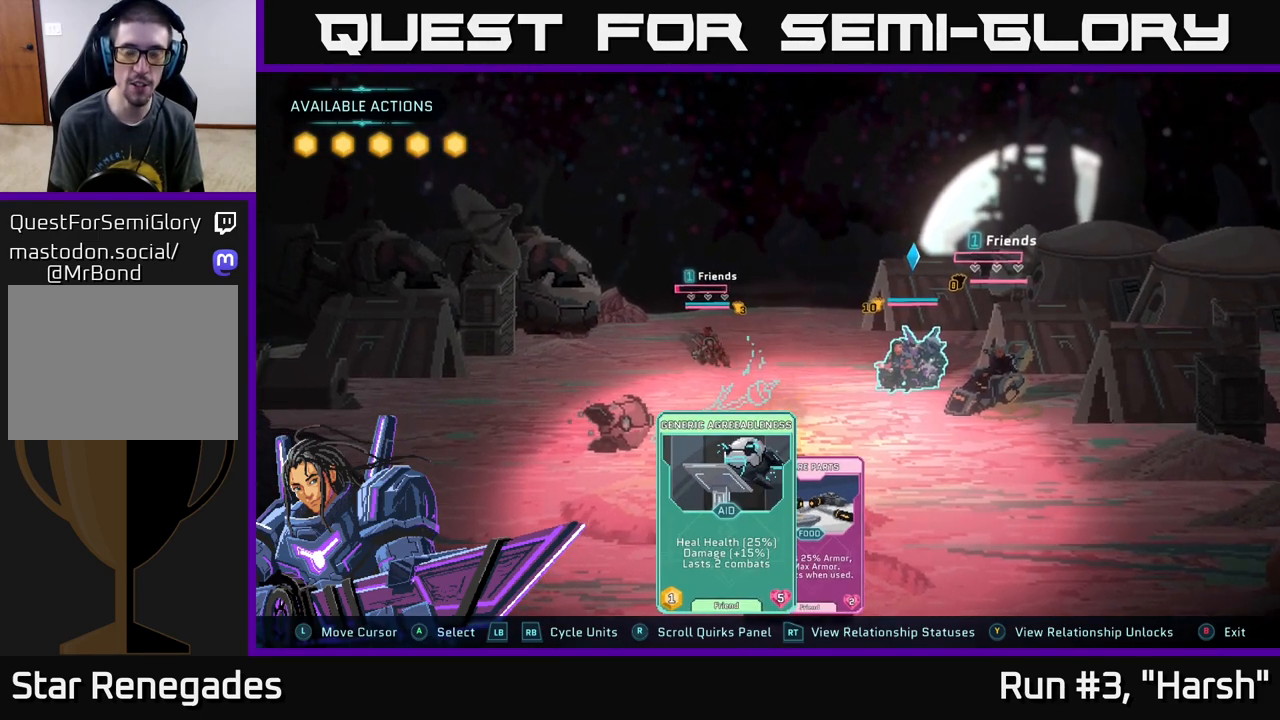
{"buttons": [], "left_stick": "center", "right_stick": "center", "events": []}
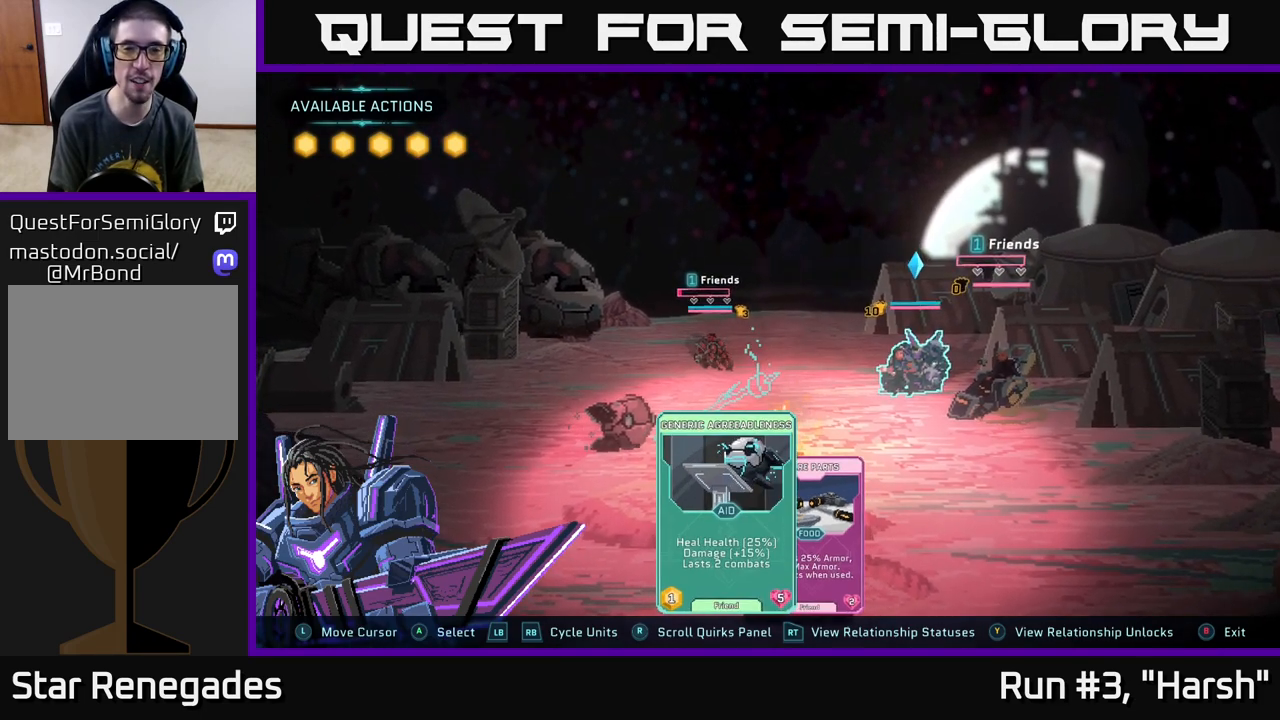
{"buttons": [], "left_stick": "center", "right_stick": "center", "events": []}
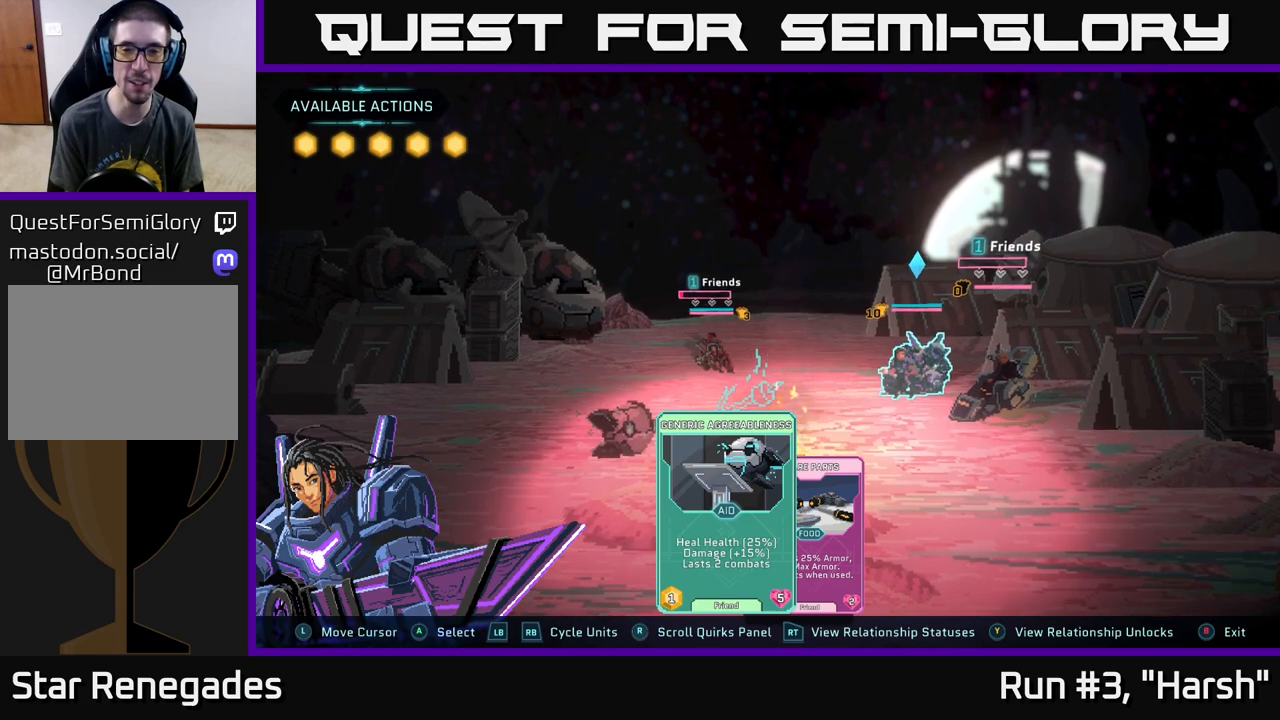
{"buttons": [], "left_stick": "center", "right_stick": "center", "events": []}
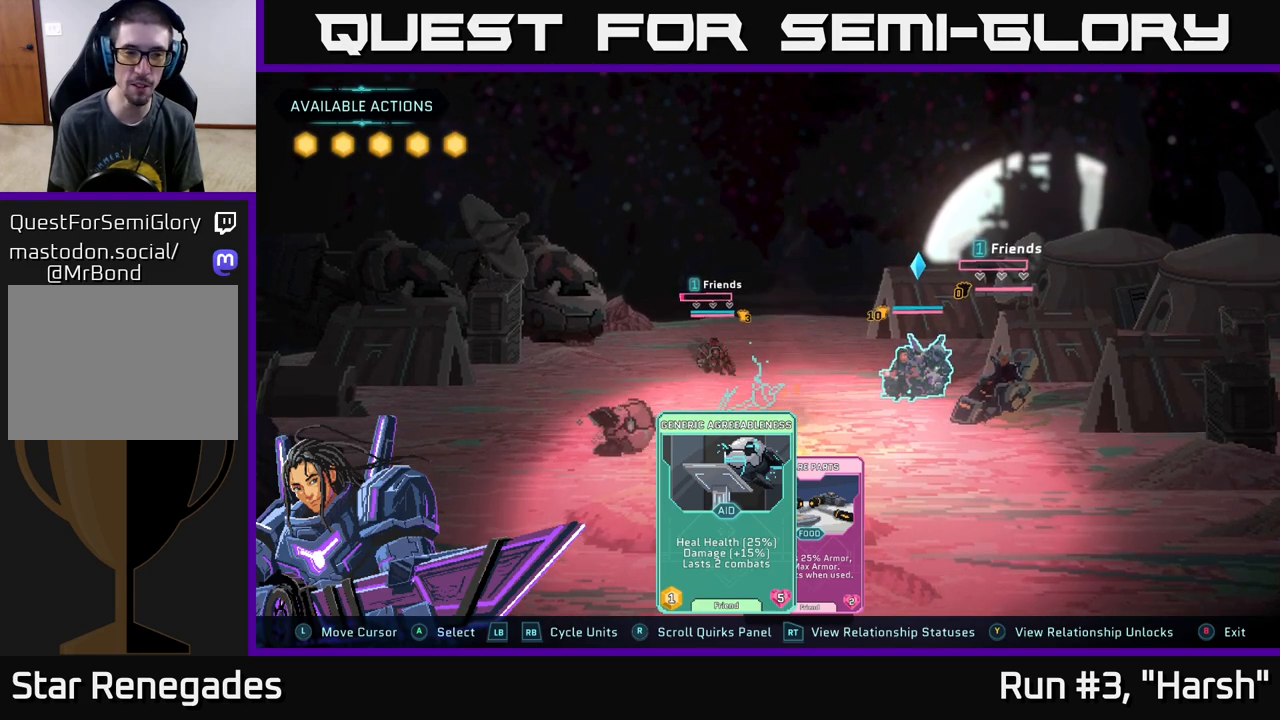
{"buttons": [], "left_stick": "center", "right_stick": "center", "events": []}
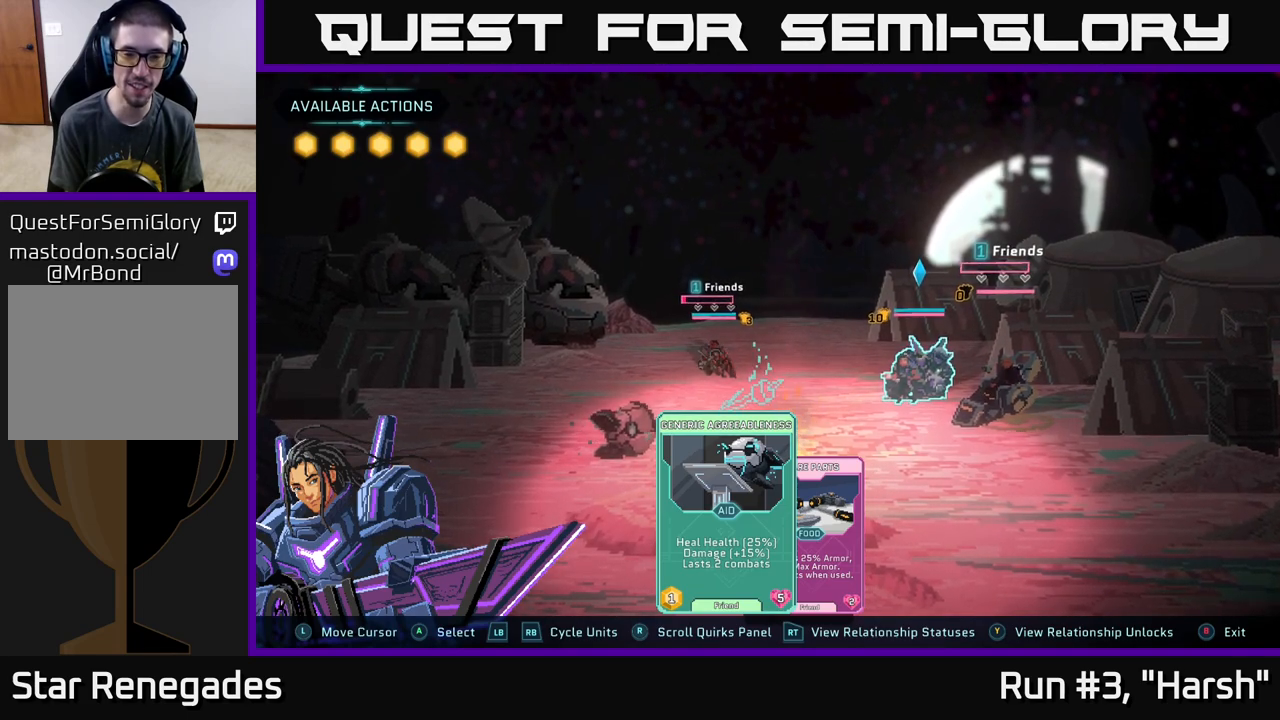
{"buttons": [], "left_stick": "center", "right_stick": "center", "events": []}
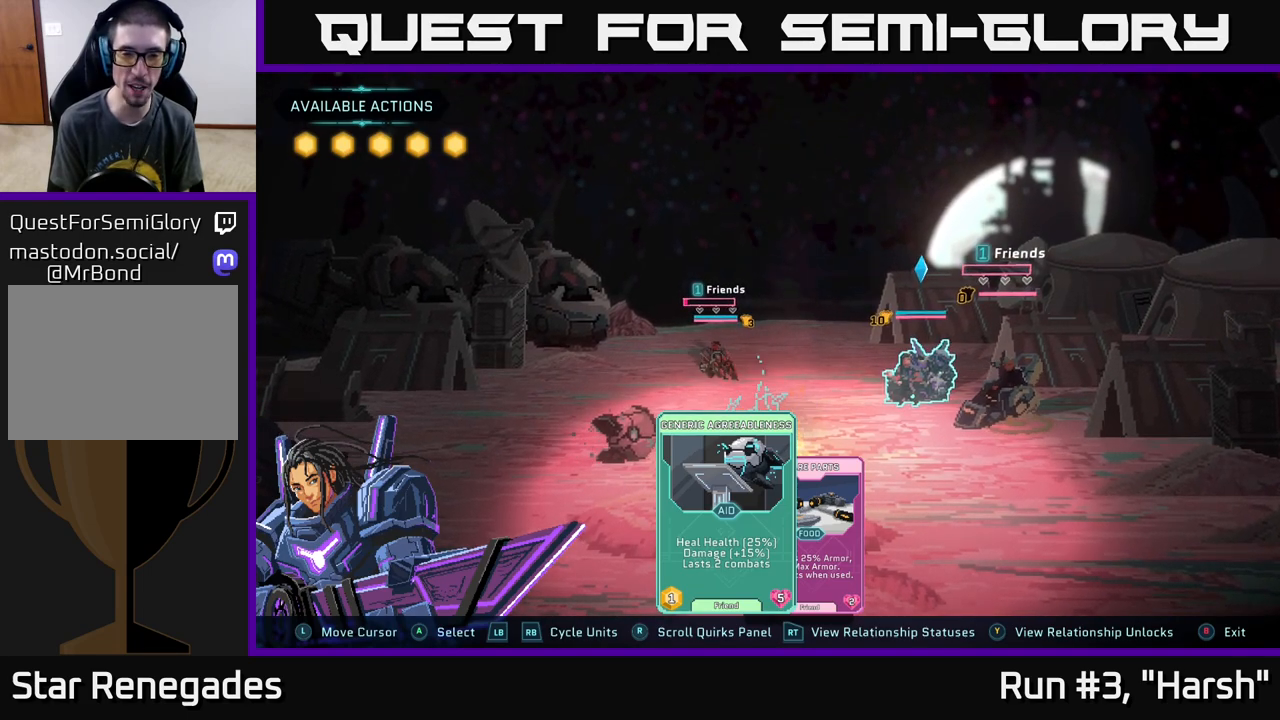
{"buttons": [], "left_stick": "center", "right_stick": "center", "events": []}
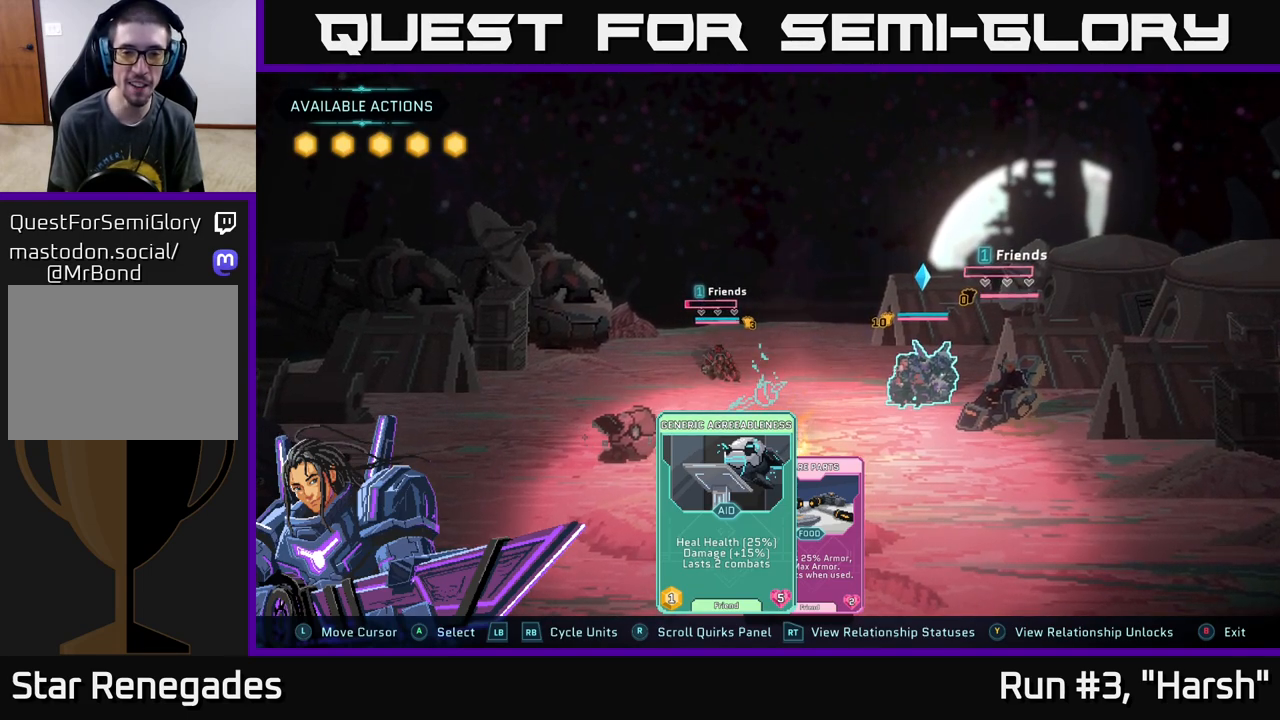
{"buttons": ["A"], "left_stick": "center", "right_stick": "center", "events": [[433, "A", "down"]]}
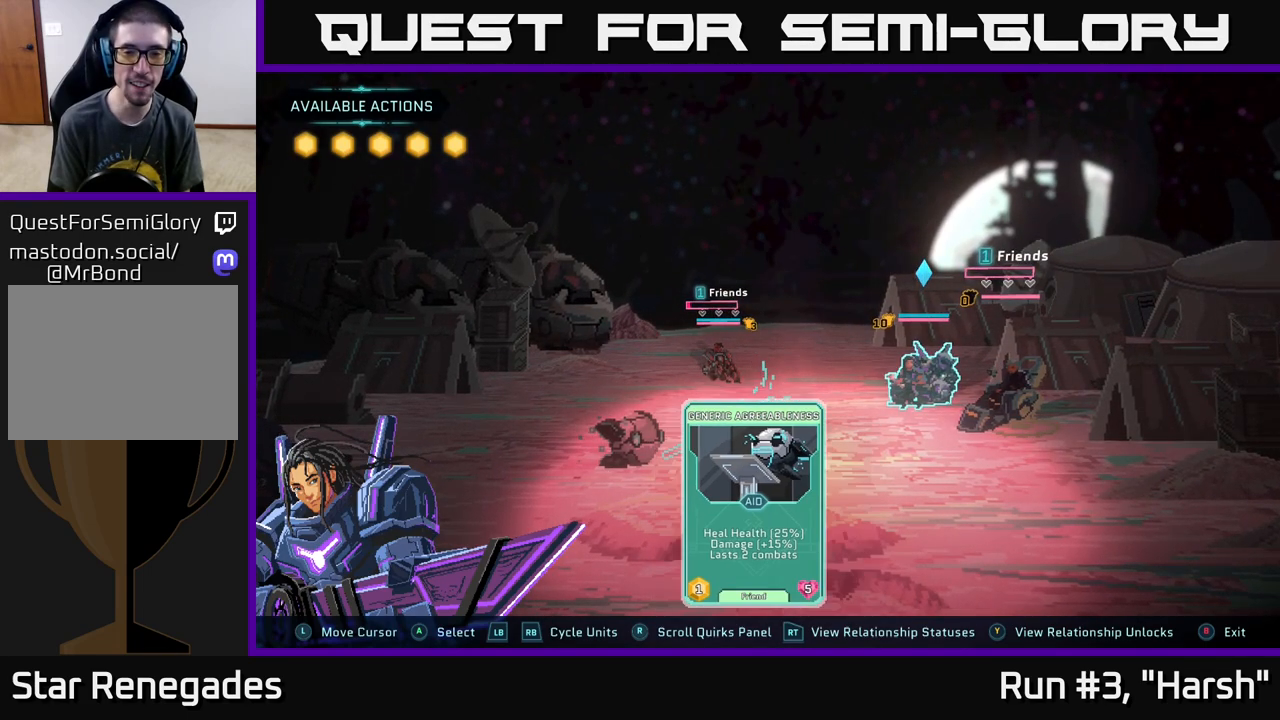
{"buttons": [], "left_stick": "center", "right_stick": "center", "events": [[33, "A", "up"]]}
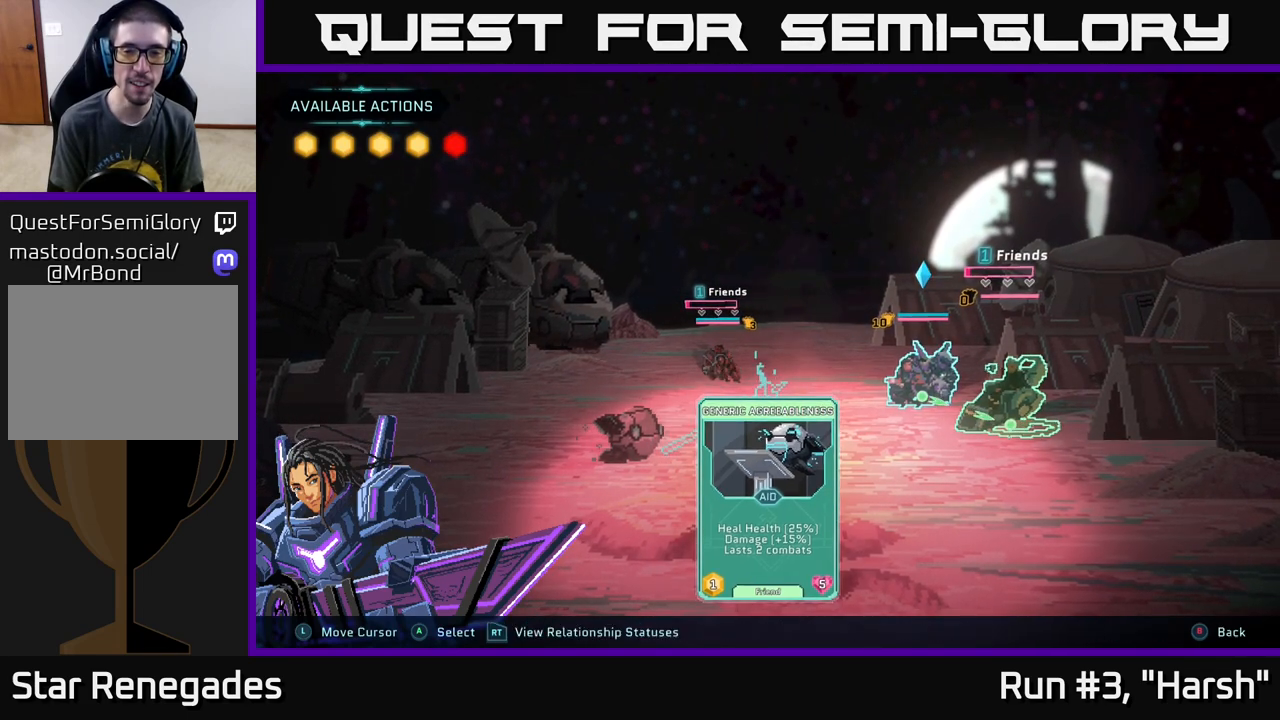
{"buttons": [], "left_stick": "left", "right_stick": "center", "events": [[150, "left_stick", "right"], [333, "left_stick", "center"], [500, "left_stick", "left"]]}
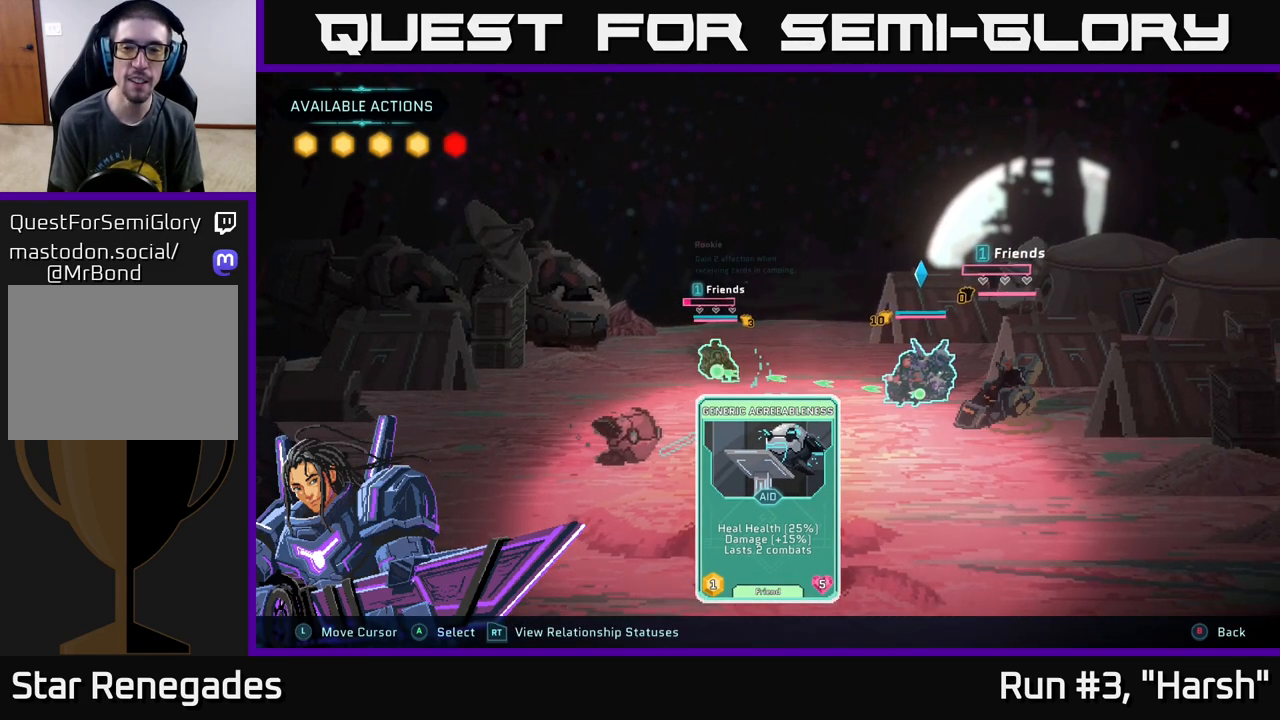
{"buttons": [], "left_stick": "center", "right_stick": "center", "events": [[167, "left_stick", "center"]]}
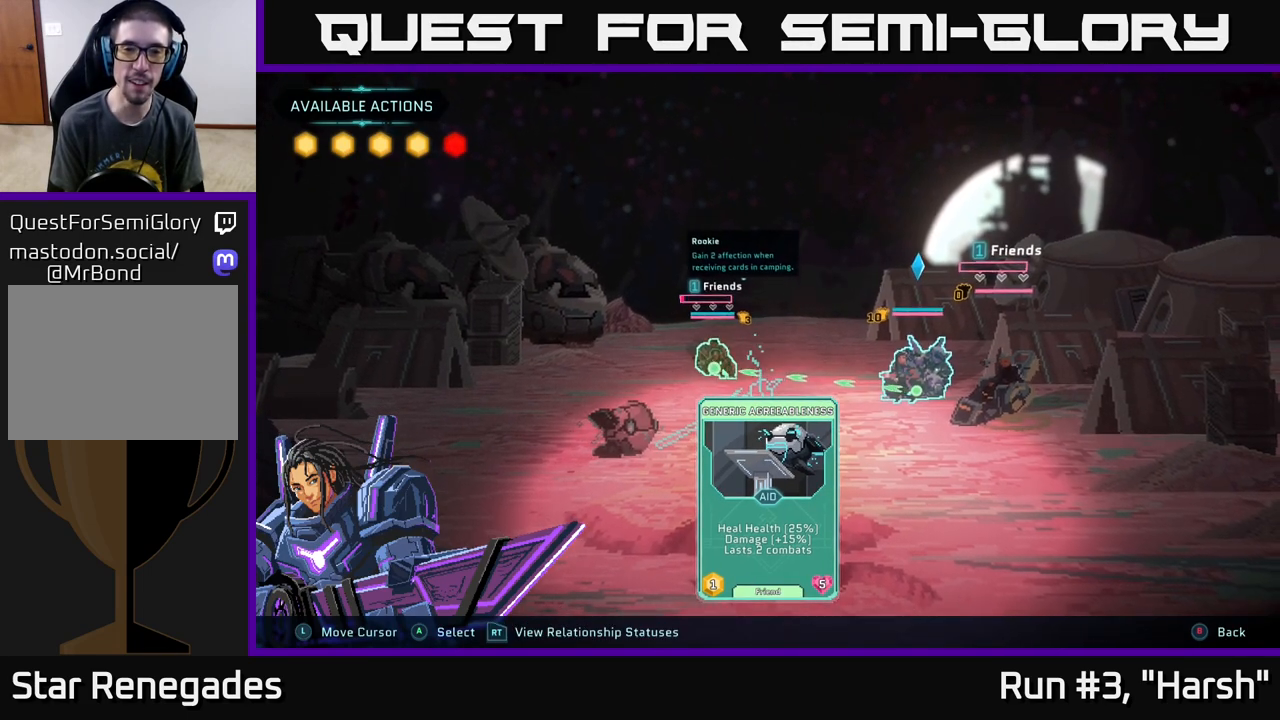
{"buttons": [], "left_stick": "center", "right_stick": "center", "events": []}
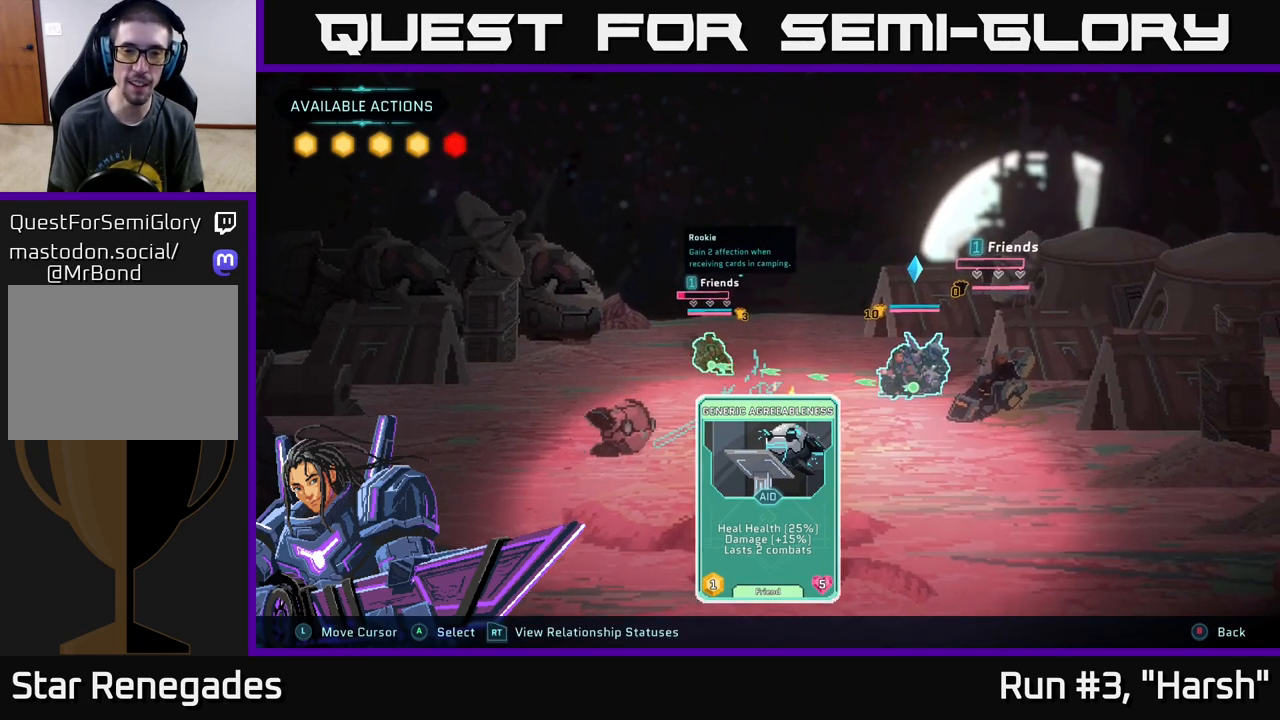
{"buttons": [], "left_stick": "center", "right_stick": "center", "events": []}
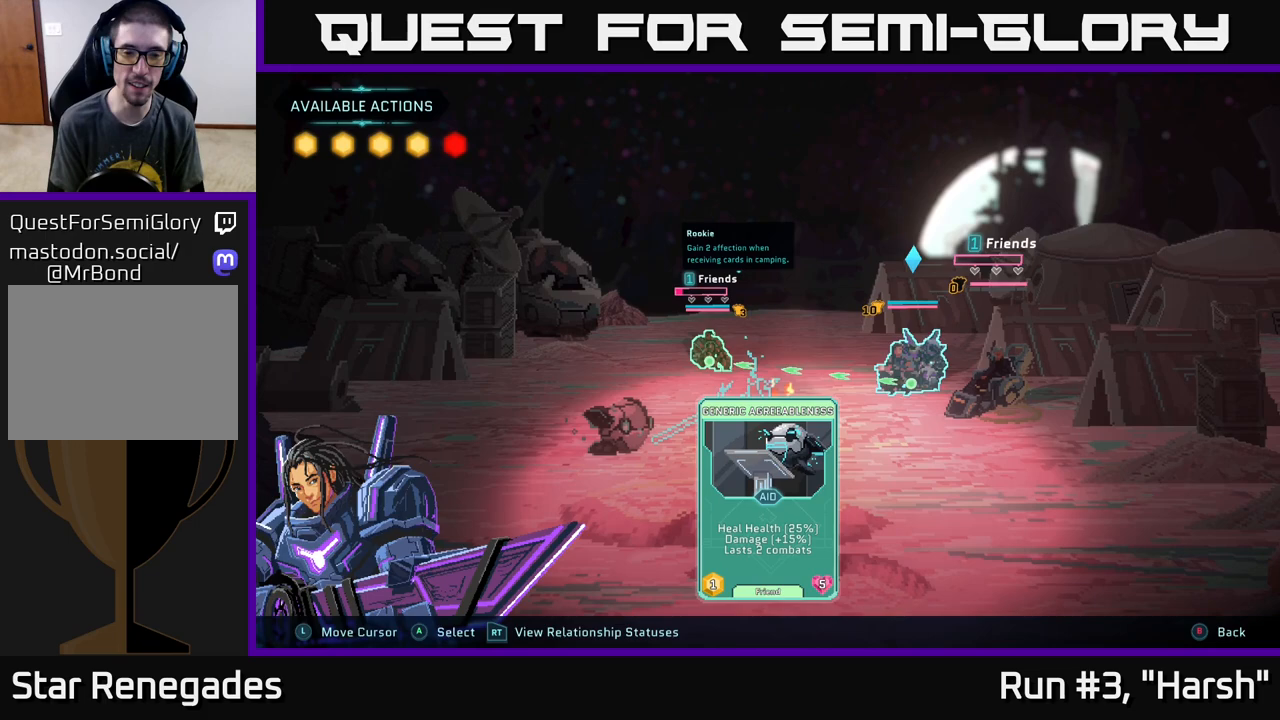
{"buttons": [], "left_stick": "center", "right_stick": "center", "events": [[317, "B", "down"], [383, "B", "up"]]}
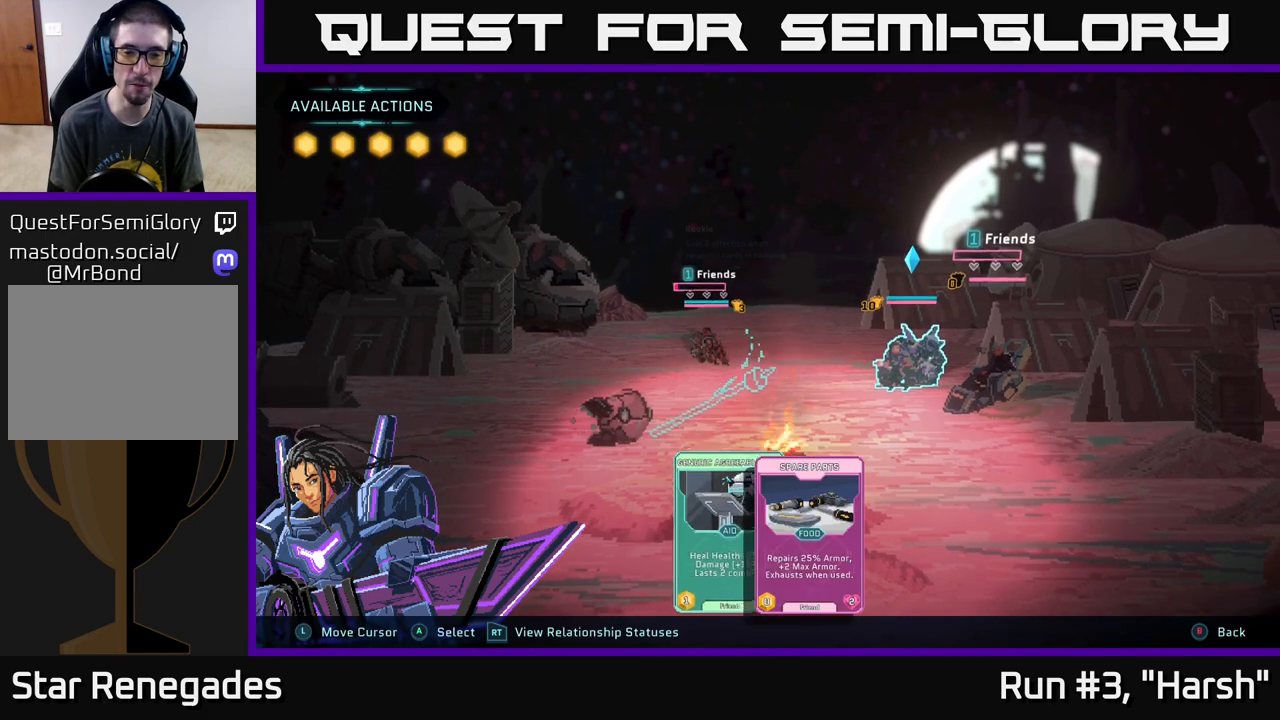
{"buttons": [], "left_stick": "center", "right_stick": "center", "events": [[150, "R1", "down"], [283, "R1", "up"]]}
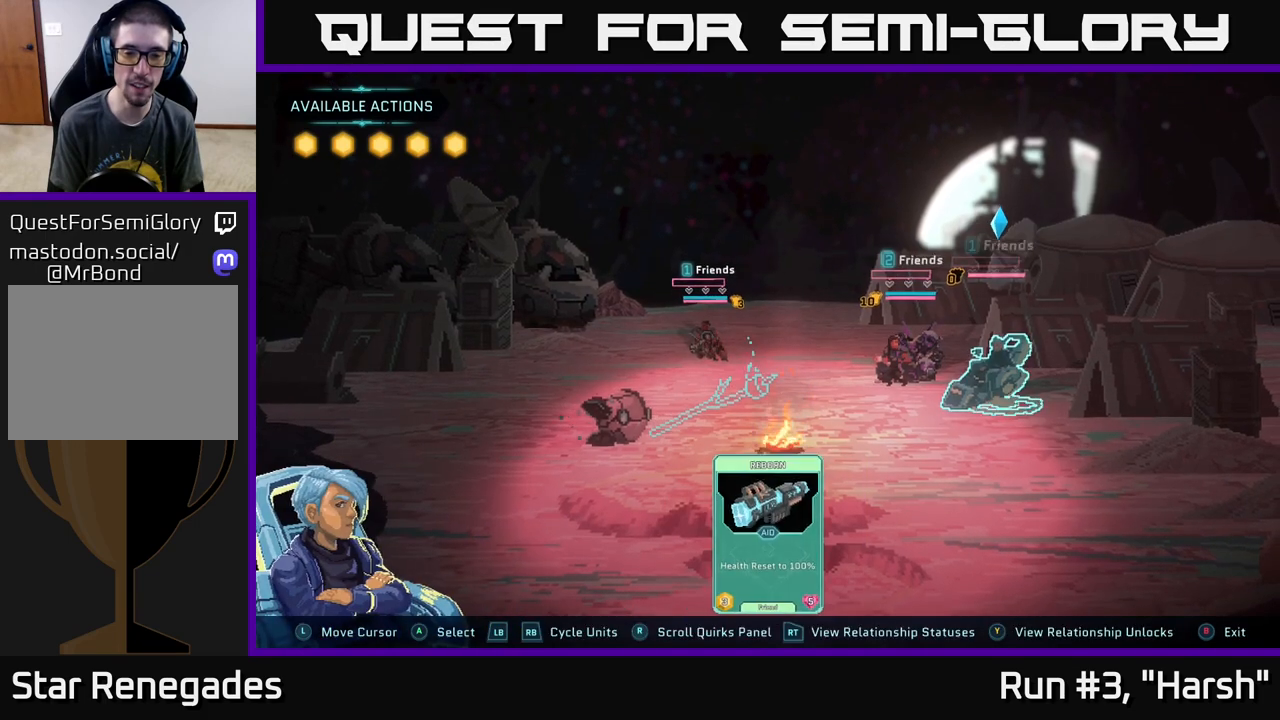
{"buttons": [], "left_stick": "center", "right_stick": "center", "events": []}
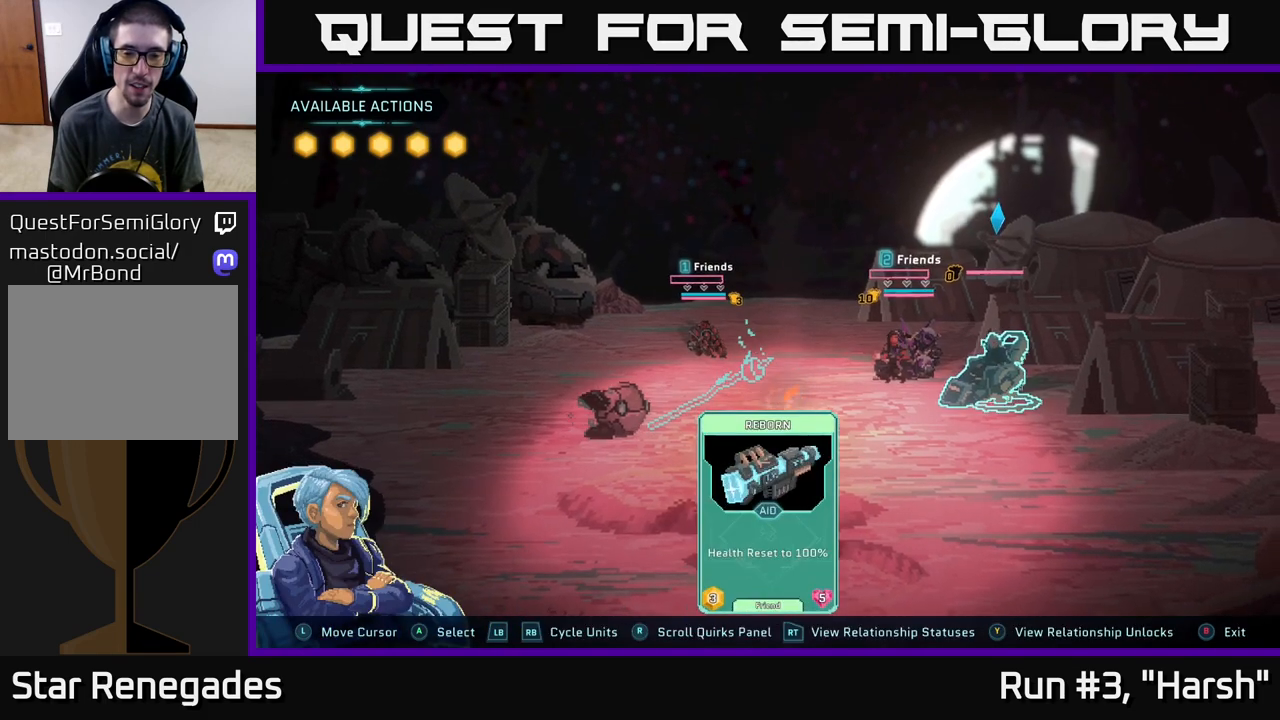
{"buttons": [], "left_stick": "right", "right_stick": "center", "events": [[383, "left_stick", "right"]]}
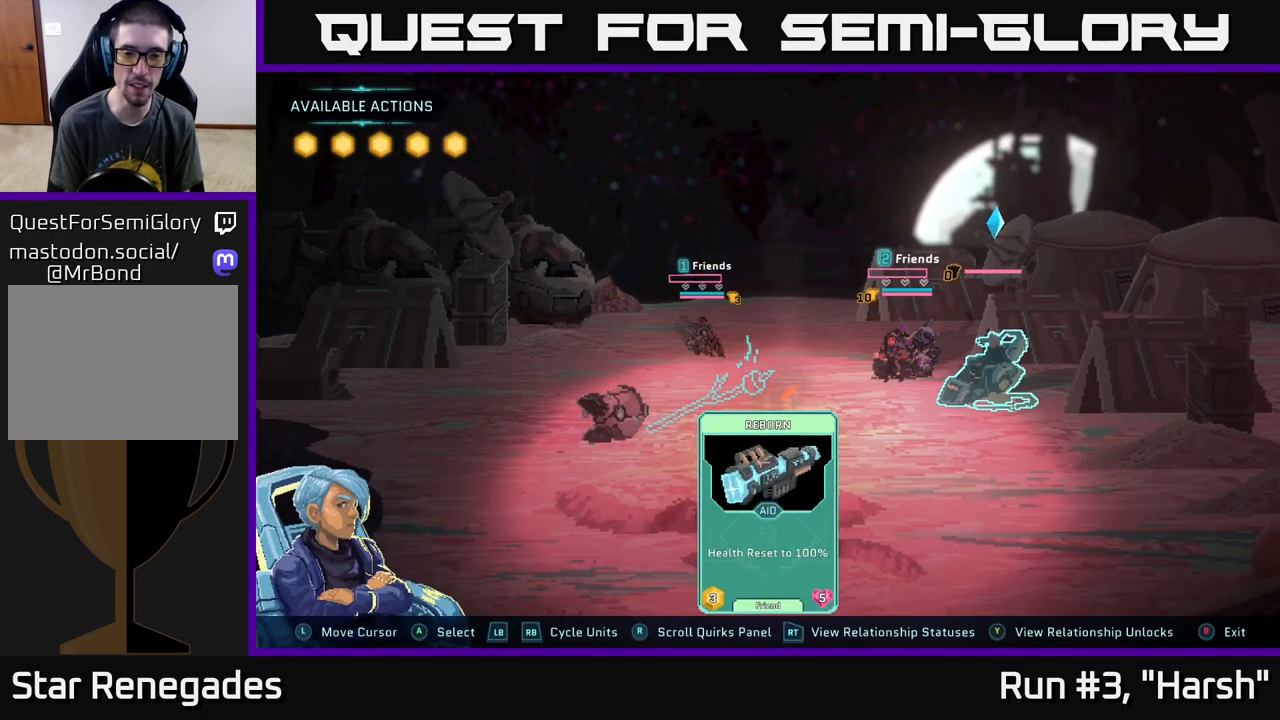
{"buttons": [], "left_stick": "center", "right_stick": "center", "events": [[167, "left_stick", "center"], [267, "left_stick", "left"], [450, "left_stick", "center"]]}
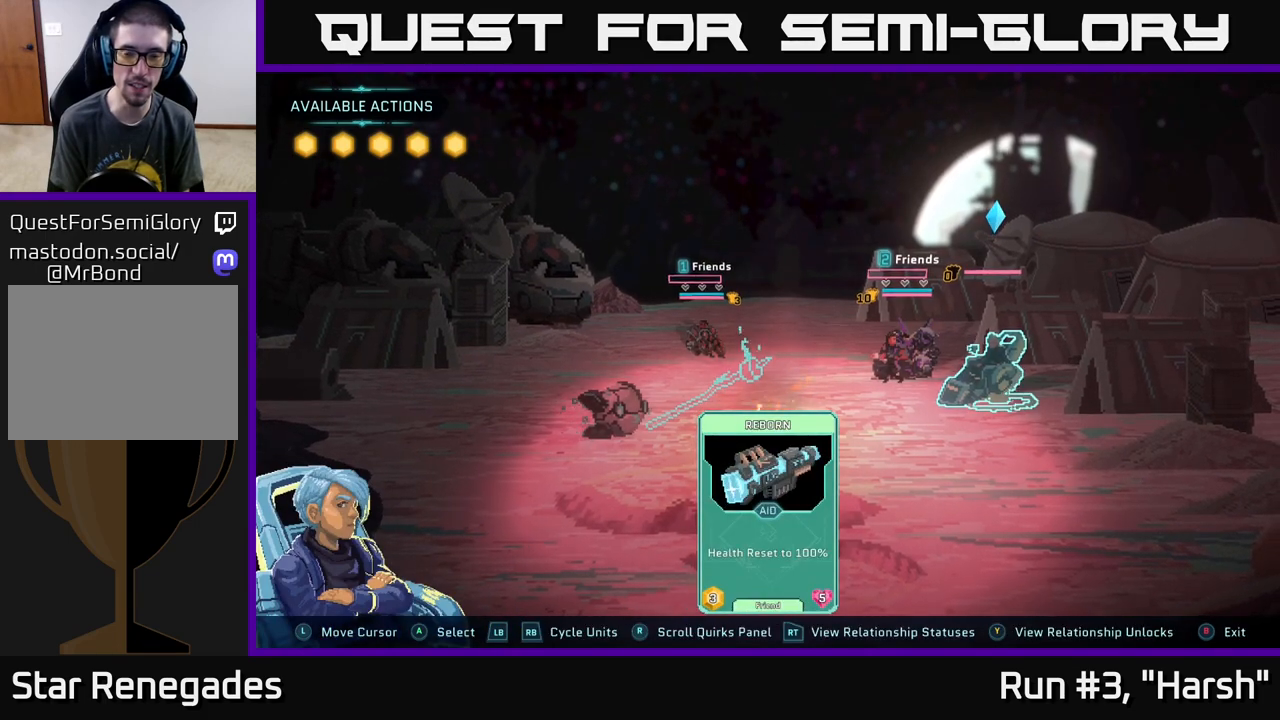
{"buttons": [], "left_stick": "center", "right_stick": "center", "events": [[33, "left_stick", "right"], [267, "left_stick", "center"]]}
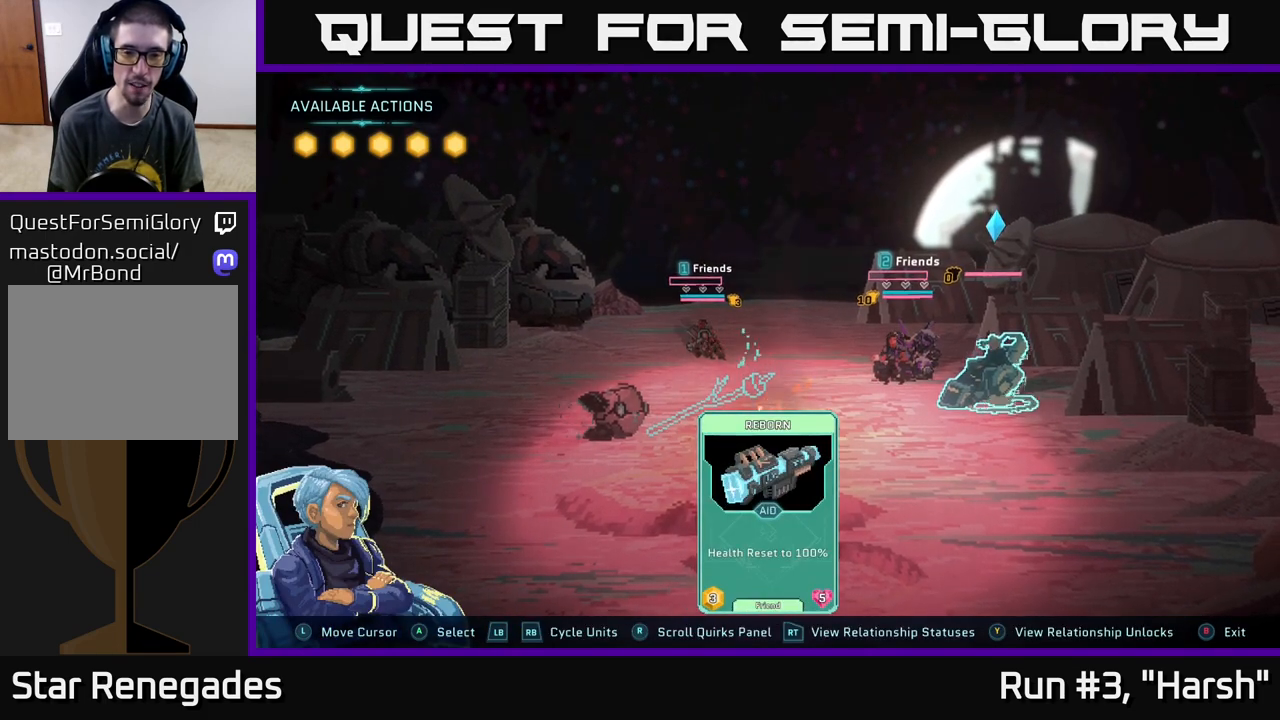
{"buttons": [], "left_stick": "center", "right_stick": "center", "events": []}
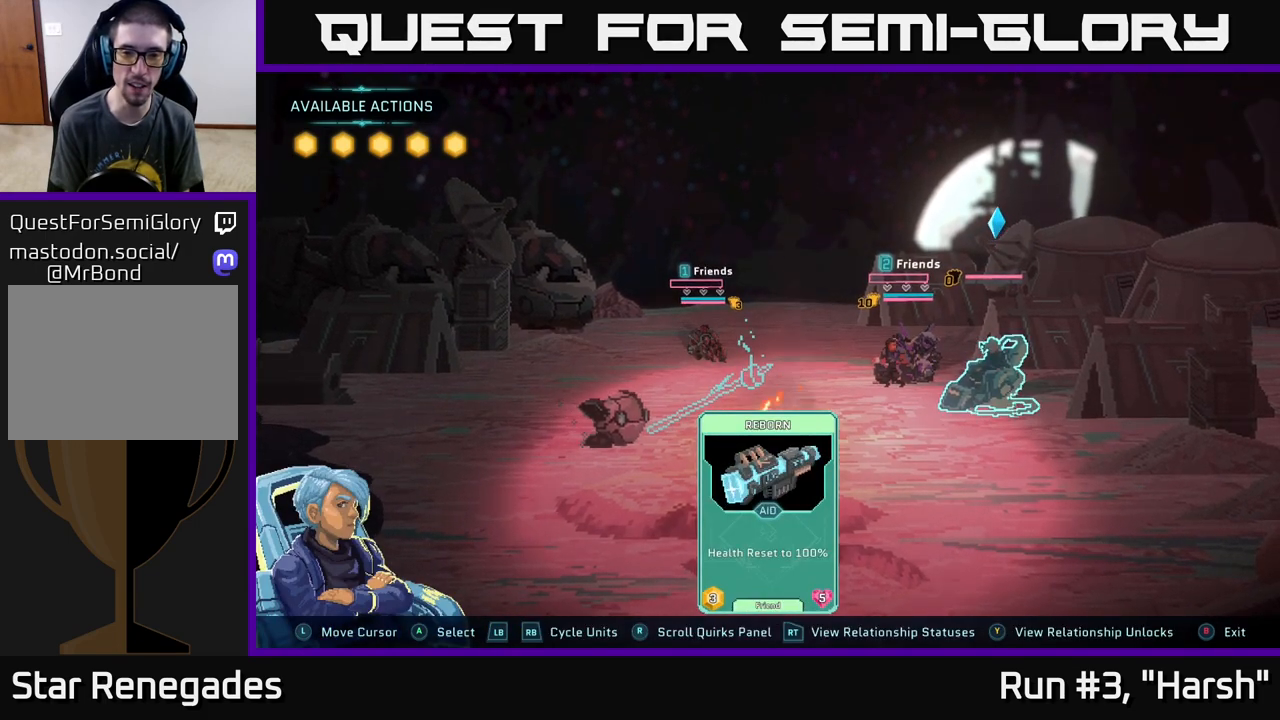
{"buttons": [], "left_stick": "center", "right_stick": "center", "events": [[233, "A", "down"], [350, "A", "up"]]}
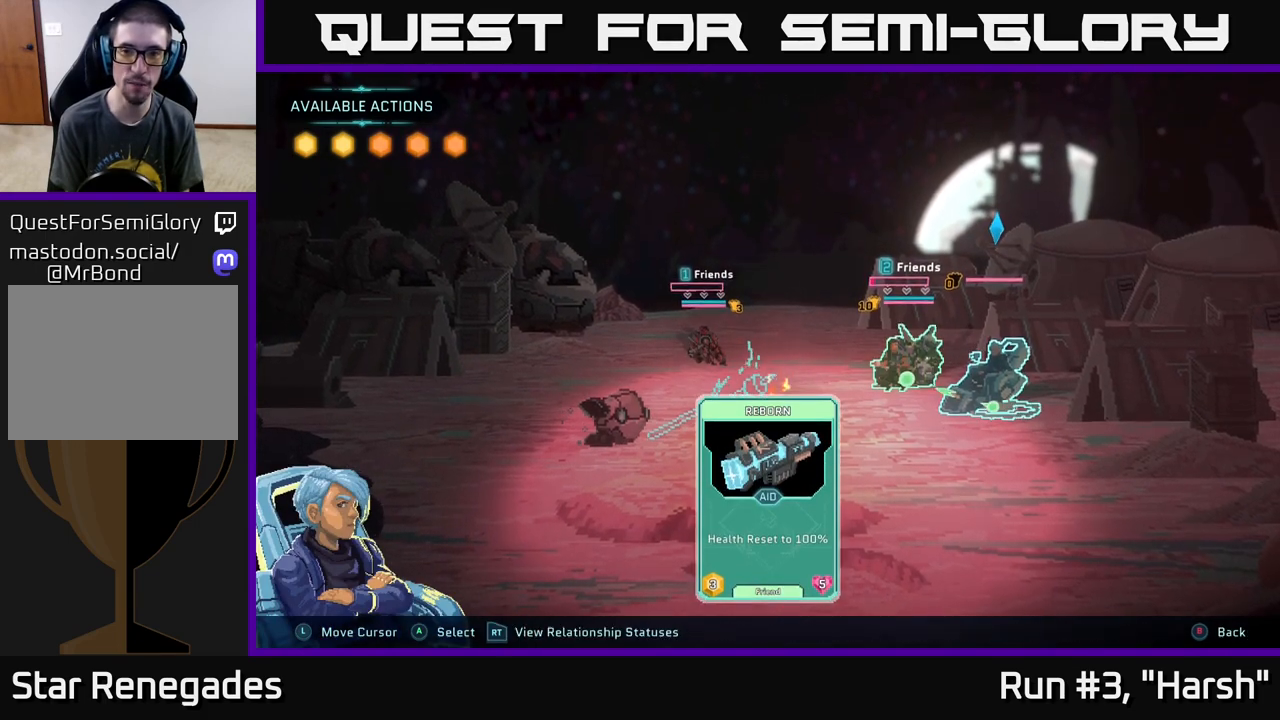
{"buttons": [], "left_stick": "right", "right_stick": "center", "events": [[483, "left_stick", "right"]]}
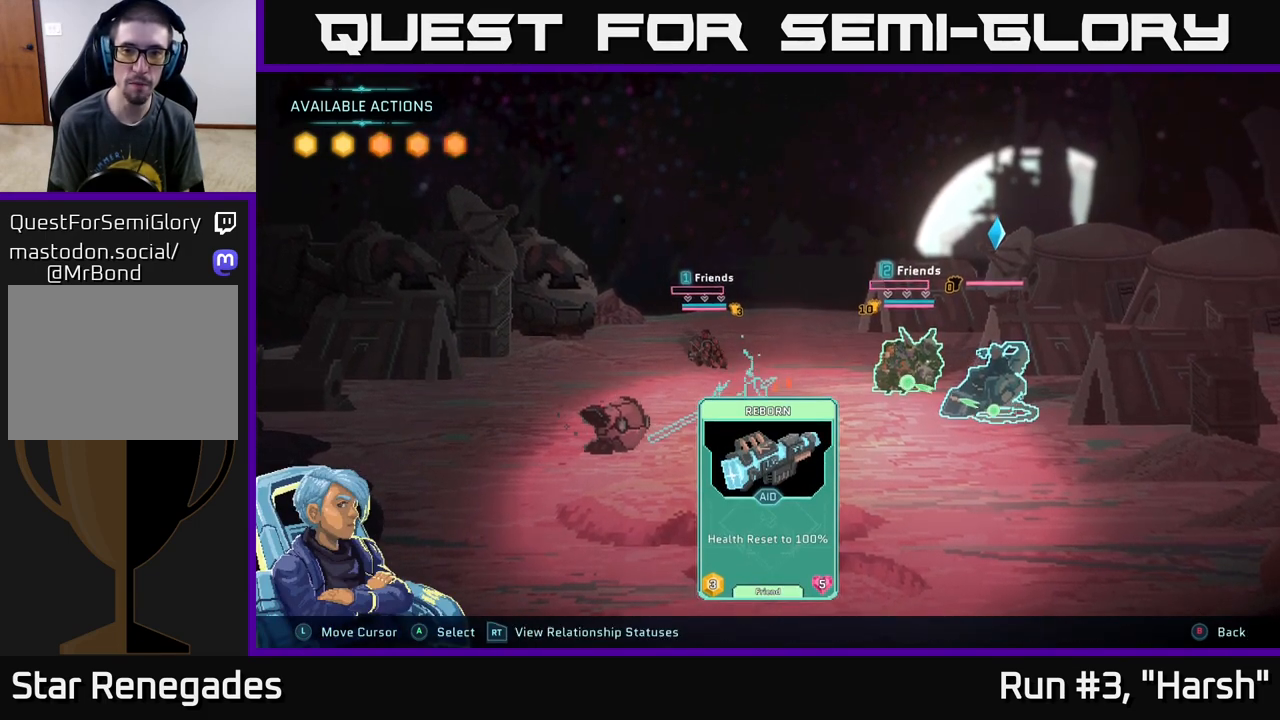
{"buttons": [], "left_stick": "center", "right_stick": "center", "events": [[200, "left_stick", "center"], [250, "left_stick", "left"], [467, "left_stick", "center"]]}
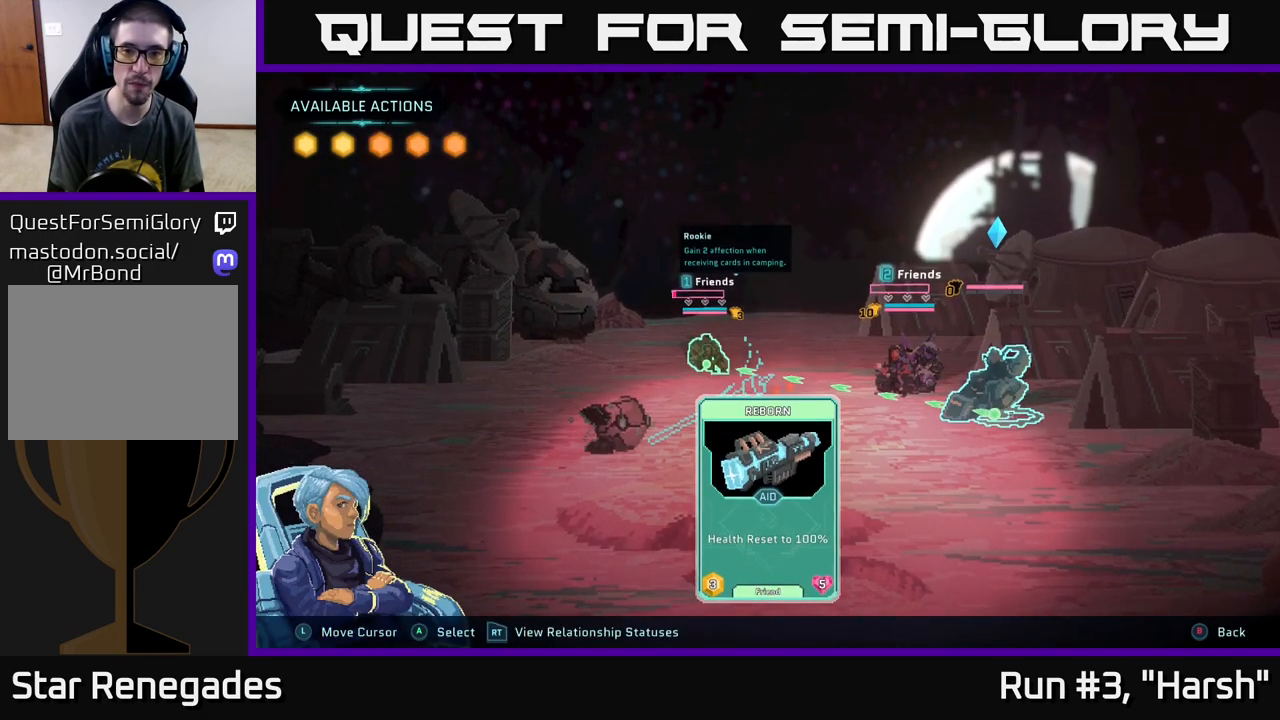
{"buttons": [], "left_stick": "right", "right_stick": "center", "events": [[317, "left_stick", "right"]]}
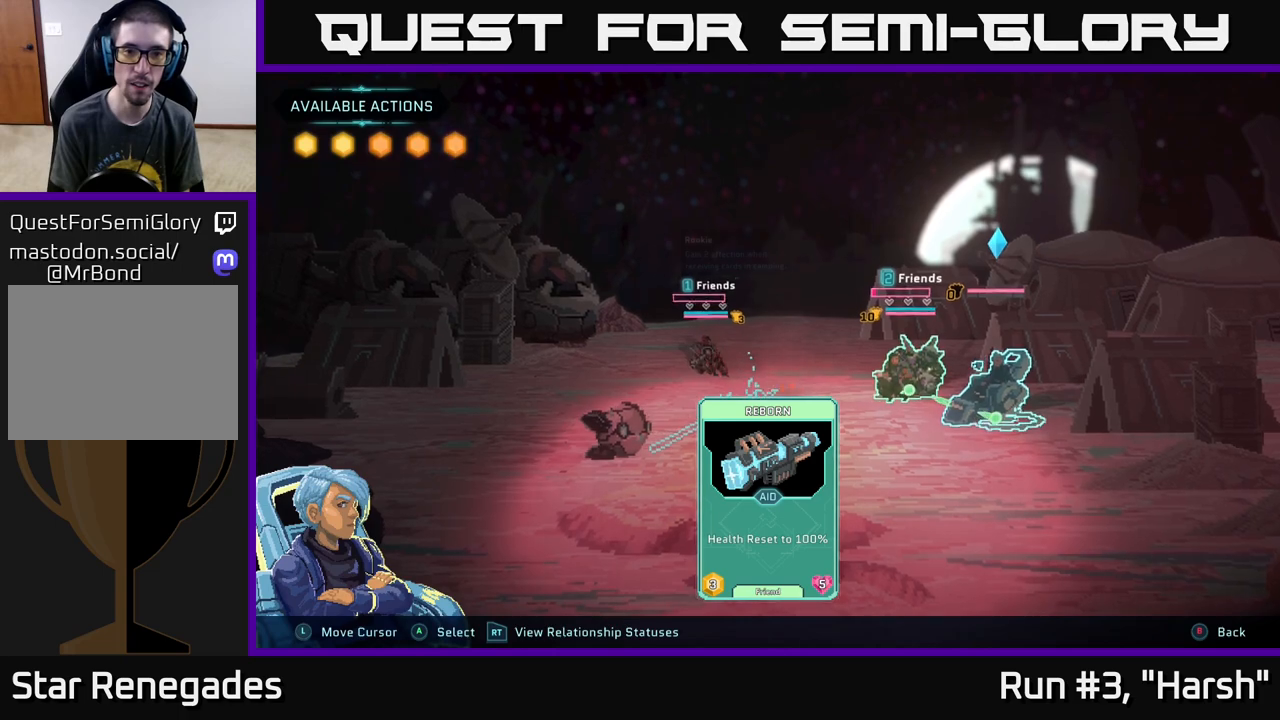
{"buttons": [], "left_stick": "center", "right_stick": "center", "events": [[33, "left_stick", "center"]]}
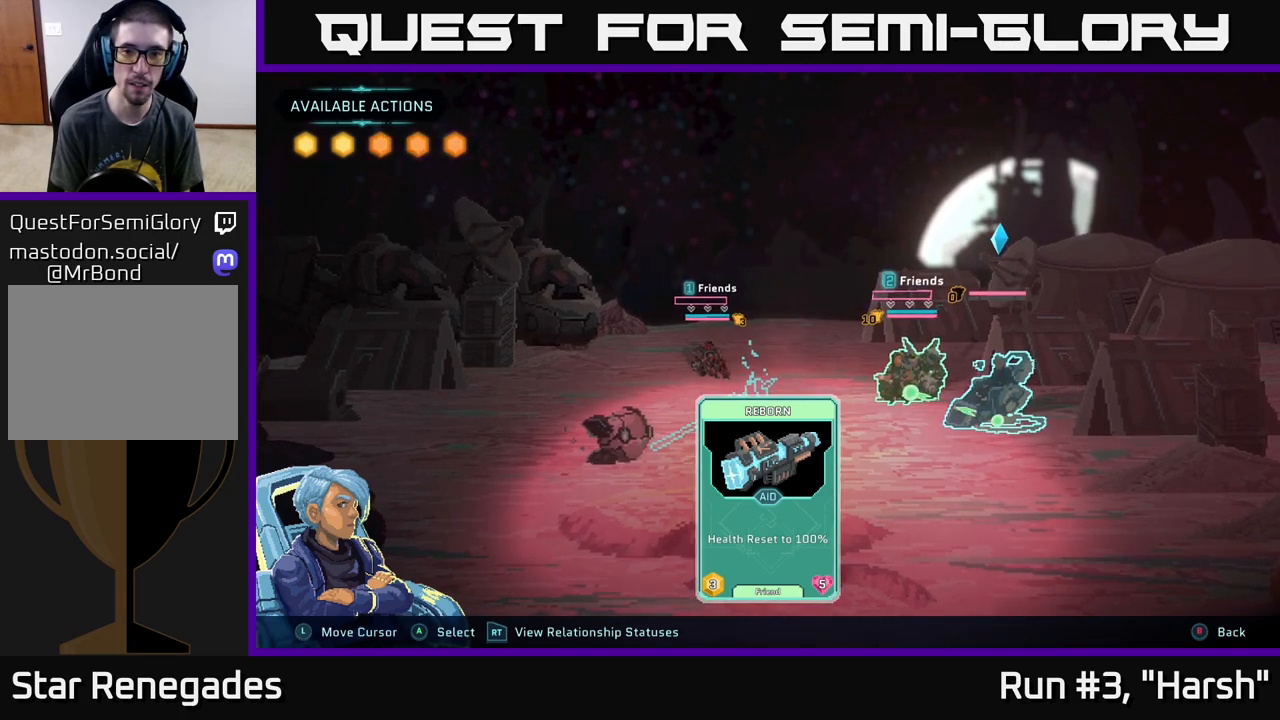
{"buttons": [], "left_stick": "center", "right_stick": "center", "events": [[133, "left_stick", "left"], [317, "left_stick", "center"]]}
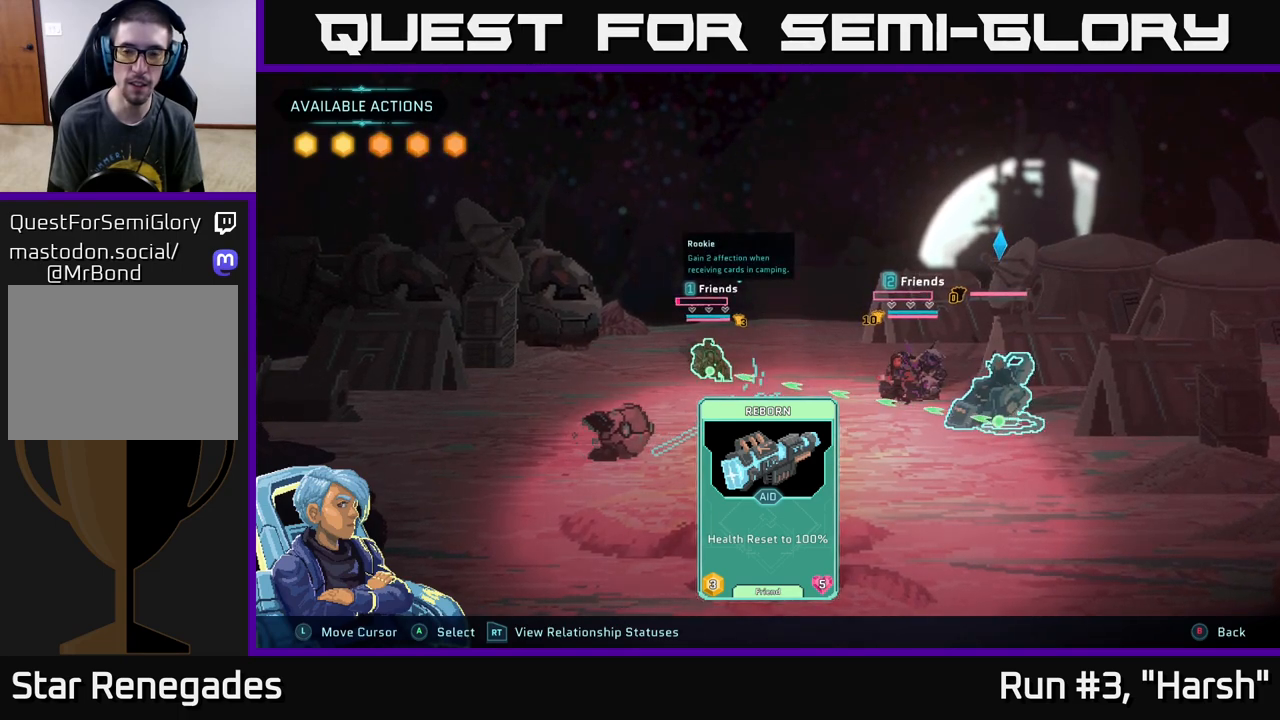
{"buttons": [], "left_stick": "center", "right_stick": "center", "events": []}